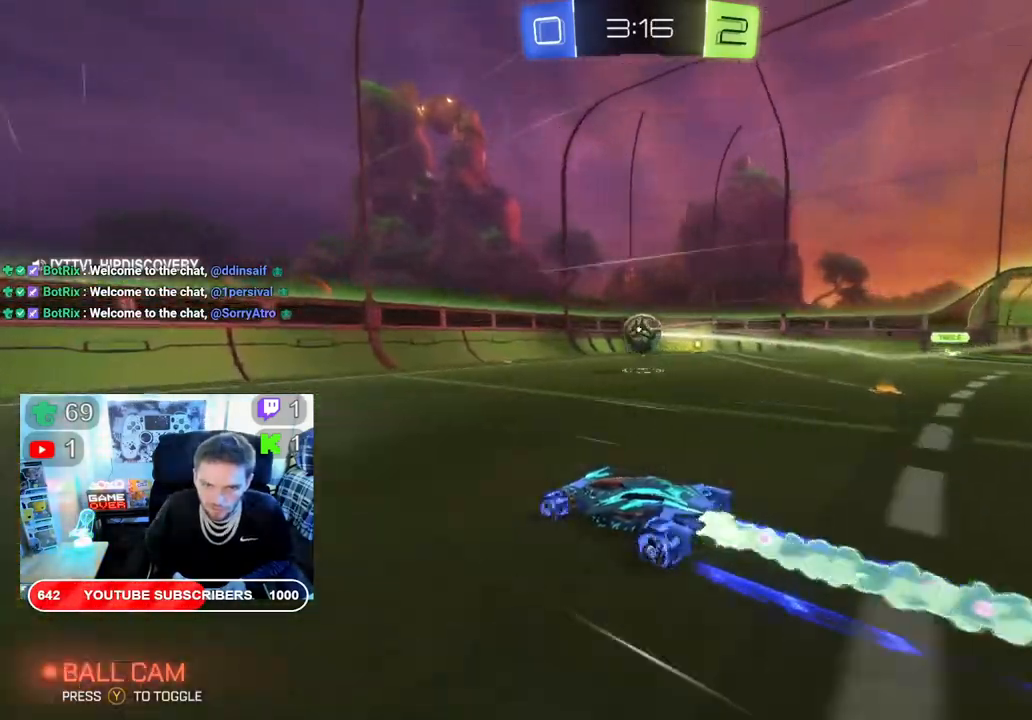
Gameplay with a controller (Xbox layout); each line is a JSON object with the inputs held at the frame after it. "events" lists button and stick changes between this image and that frame as [ms after this image, input, new state], when the widget could be followed in between.
{"buttons": ["R2"], "left_stick": "right", "right_stick": "center", "events": [[67, "B", "up"], [400, "left_stick", "right"]]}
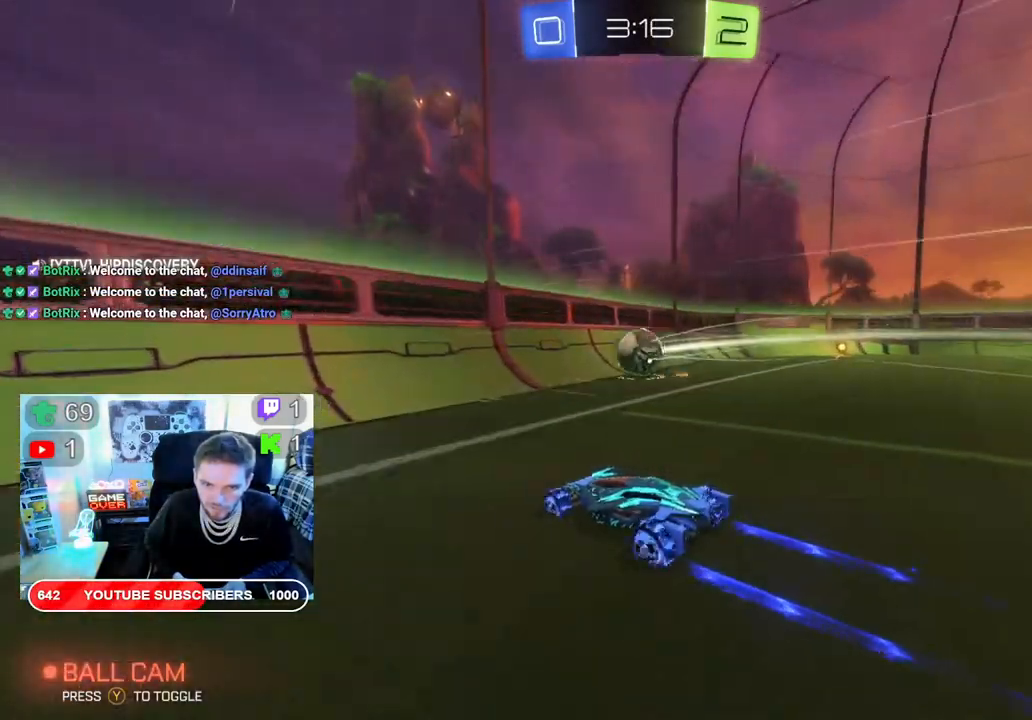
{"buttons": ["R2"], "left_stick": "left", "right_stick": "center", "events": [[250, "left_stick", "center"], [400, "left_stick", "left"]]}
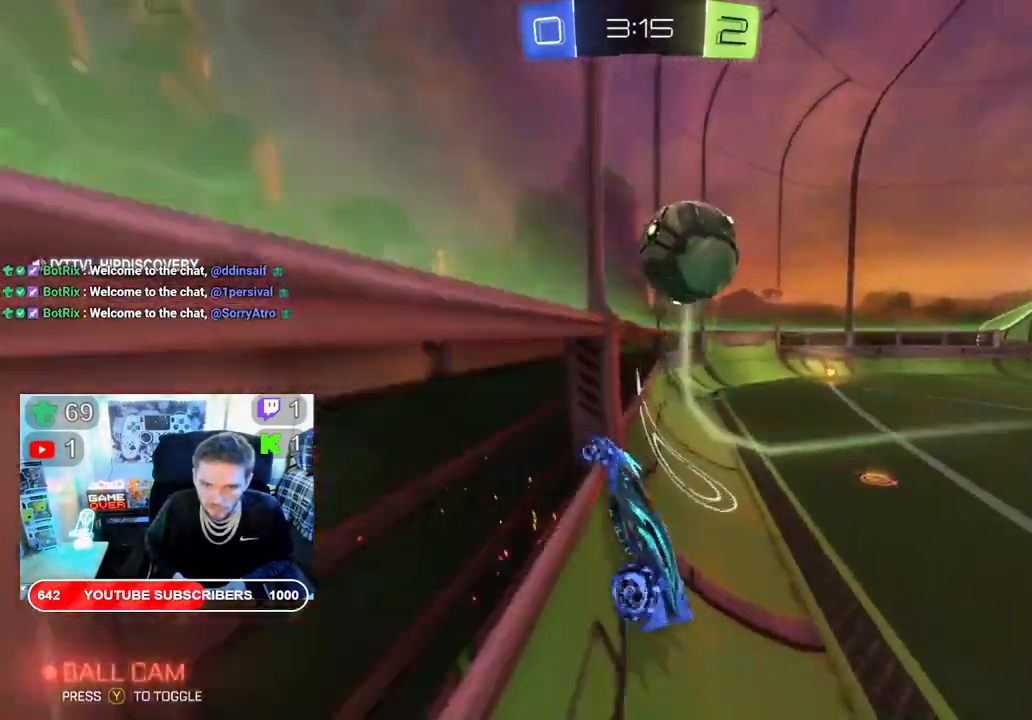
{"buttons": [], "left_stick": "up-right", "right_stick": "center", "events": [[83, "left_stick", "center"], [200, "A", "down"], [267, "R2", "up"], [317, "left_stick", "up-right"], [333, "A", "up"]]}
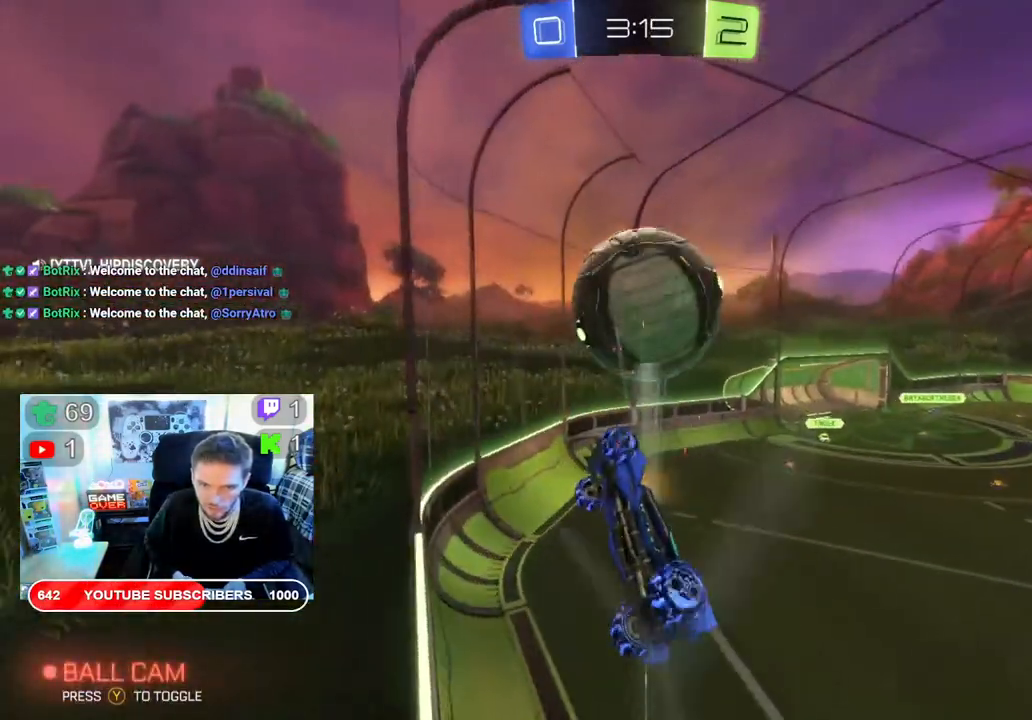
{"buttons": ["R2"], "left_stick": "right", "right_stick": "center", "events": [[17, "left_stick", "center"], [300, "R2", "down"], [367, "left_stick", "right"]]}
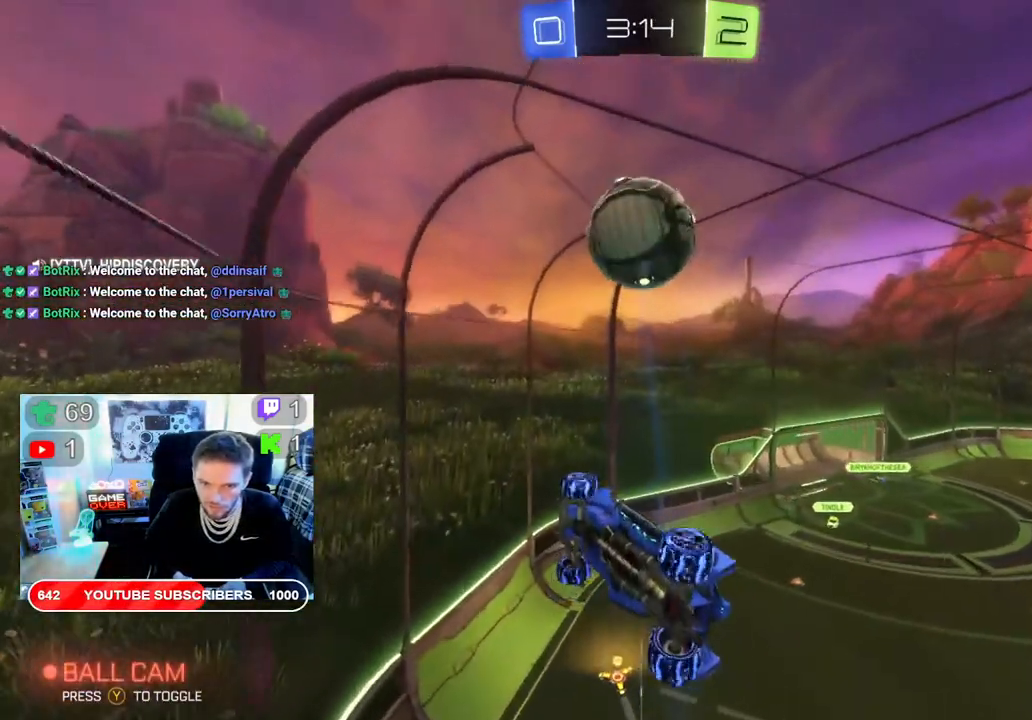
{"buttons": ["B", "R2"], "left_stick": "down", "right_stick": "center", "events": [[17, "left_stick", "up-right"], [333, "B", "down"], [350, "left_stick", "center"], [483, "left_stick", "down"]]}
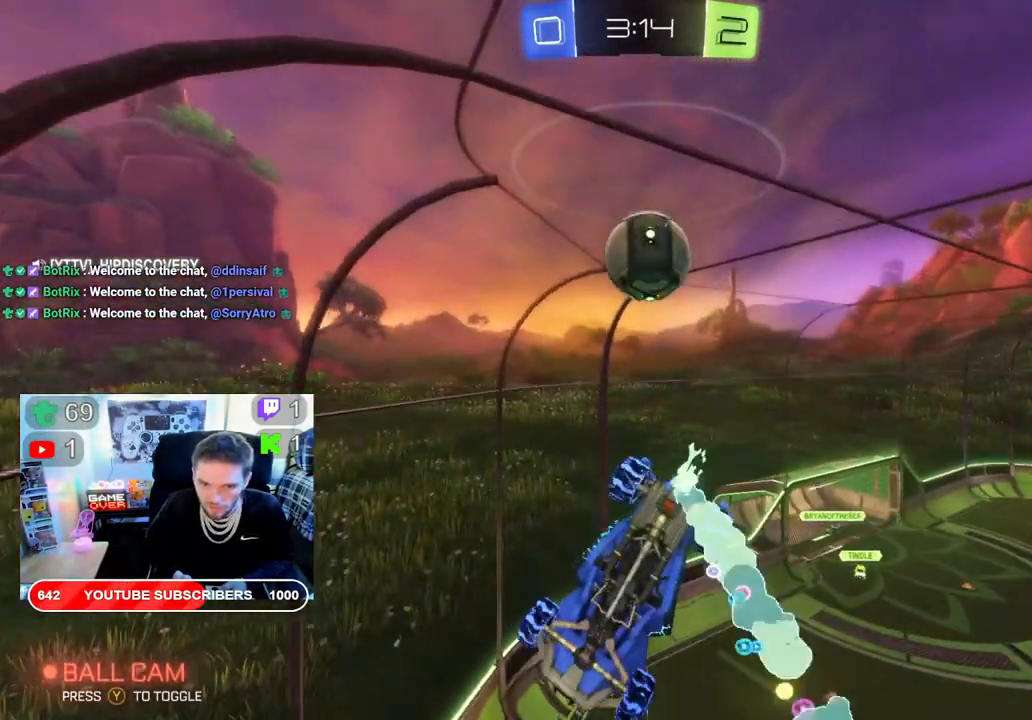
{"buttons": ["B", "R2"], "left_stick": "center", "right_stick": "center", "events": [[450, "left_stick", "center"]]}
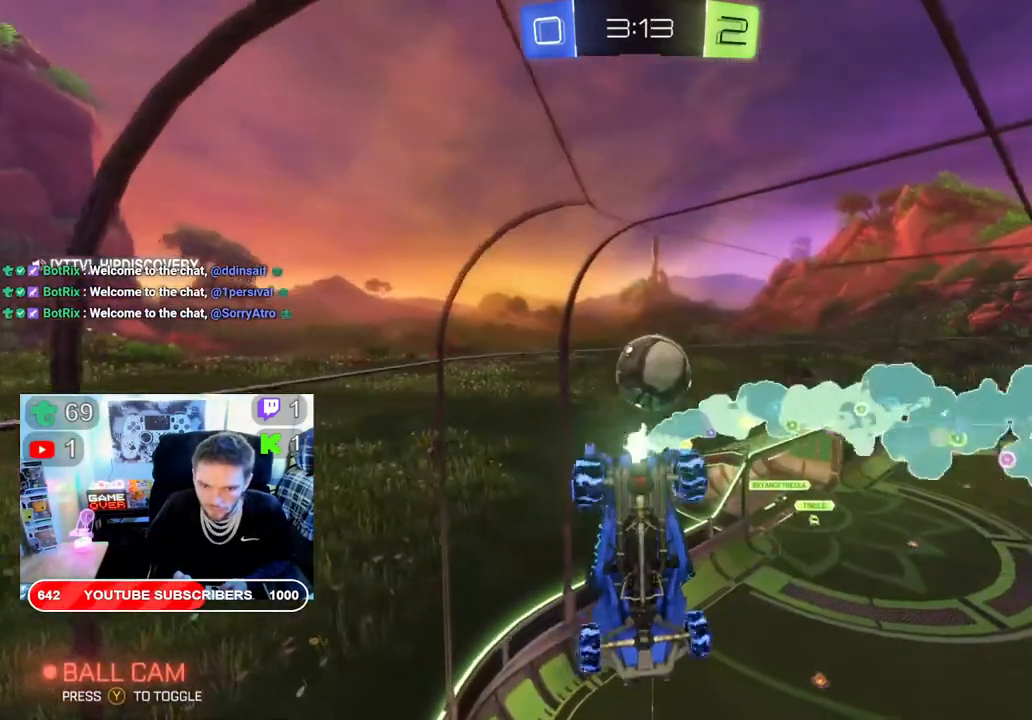
{"buttons": ["B", "R2"], "left_stick": "center", "right_stick": "center", "events": [[267, "left_stick", "up-right"], [467, "left_stick", "center"]]}
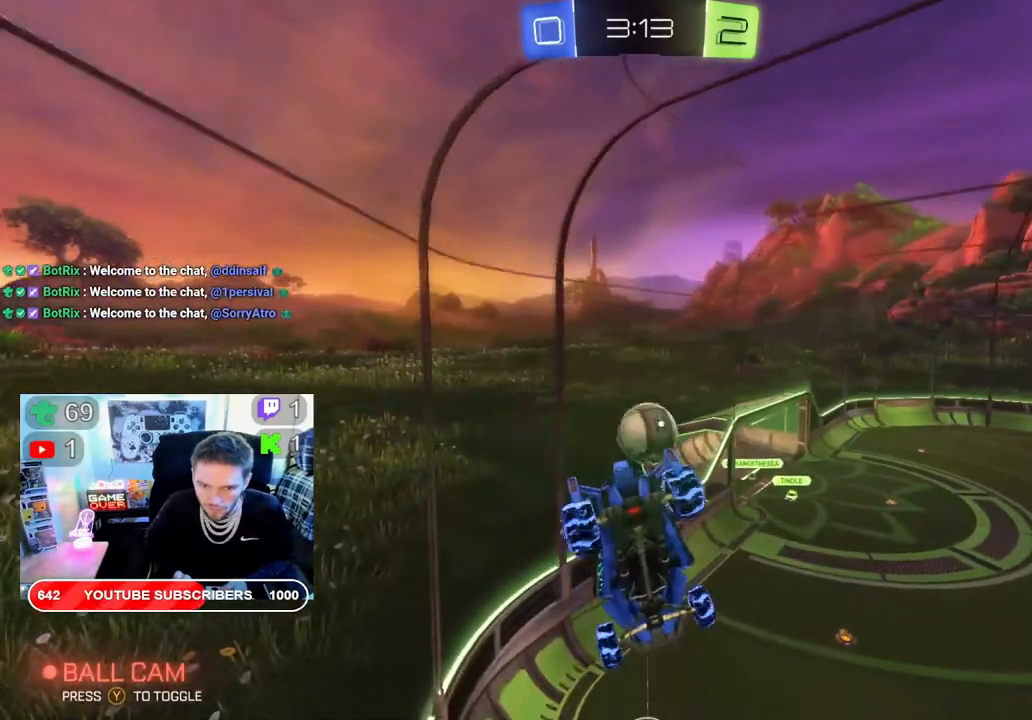
{"buttons": ["R2"], "left_stick": "down-right", "right_stick": "center", "events": [[233, "B", "up"], [317, "left_stick", "down-right"]]}
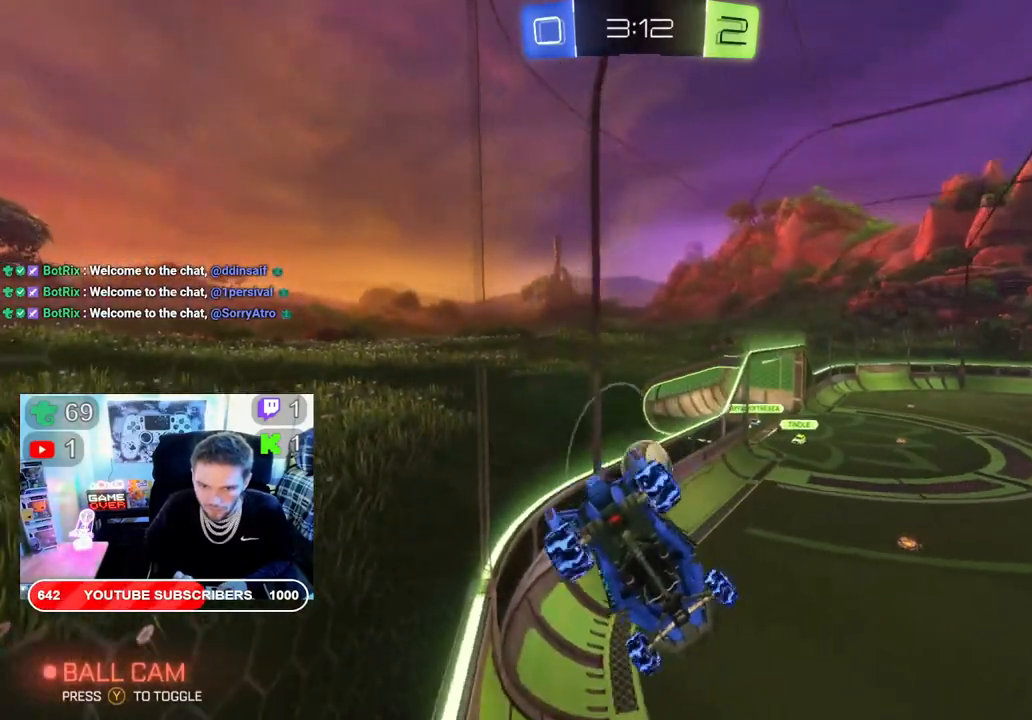
{"buttons": ["L2", "R2"], "left_stick": "center", "right_stick": "center", "events": [[167, "L2", "down"], [483, "left_stick", "center"]]}
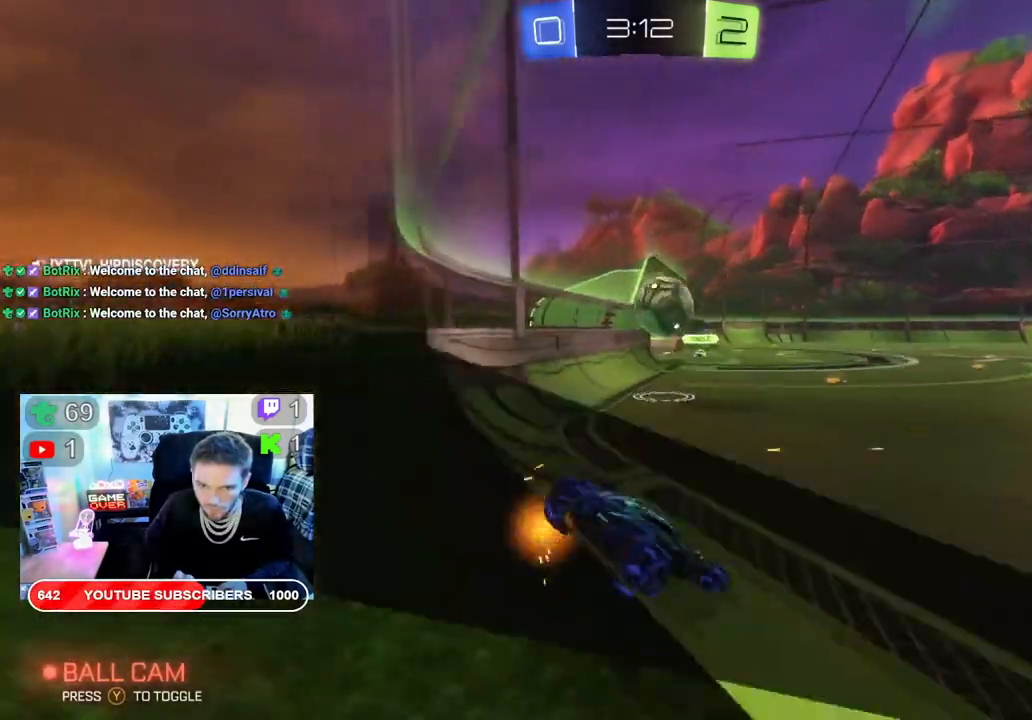
{"buttons": ["R2"], "left_stick": "right", "right_stick": "center", "events": [[33, "L2", "up"], [33, "left_stick", "right"]]}
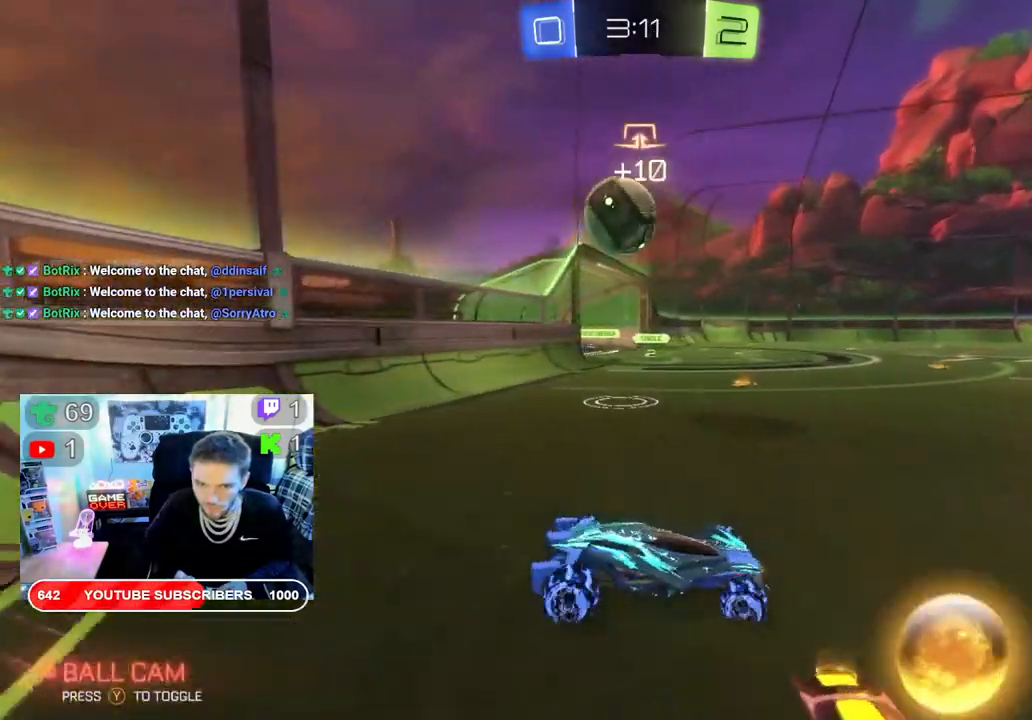
{"buttons": ["R2"], "left_stick": "right", "right_stick": "center", "events": [[233, "left_stick", "left"], [450, "left_stick", "right"]]}
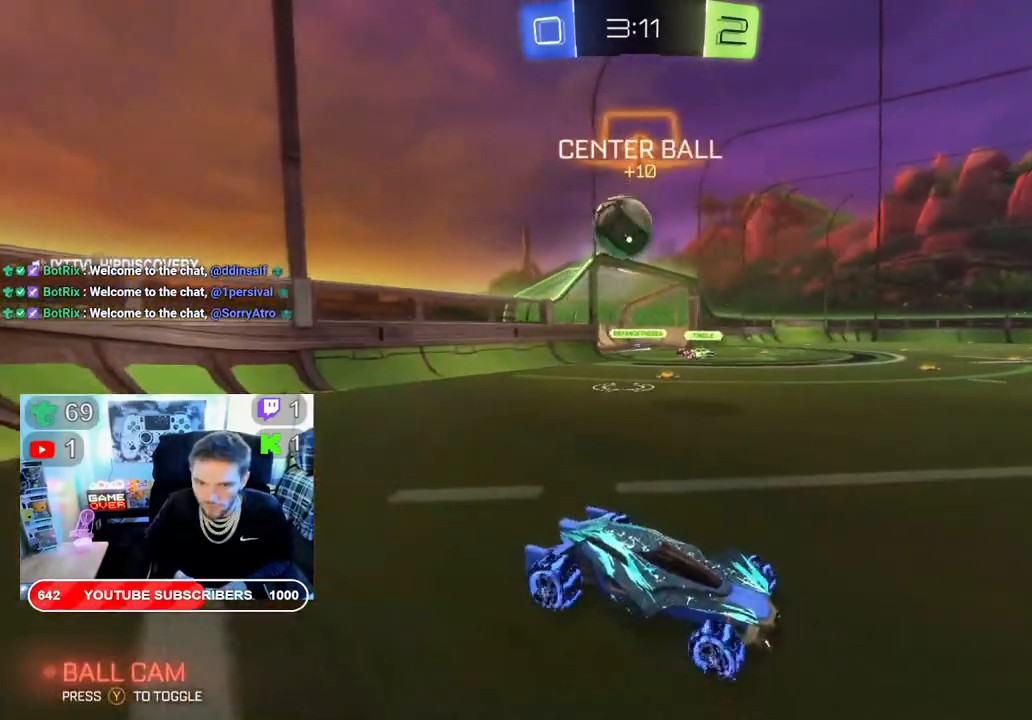
{"buttons": ["R2"], "left_stick": "center", "right_stick": "center", "events": [[167, "left_stick", "center"]]}
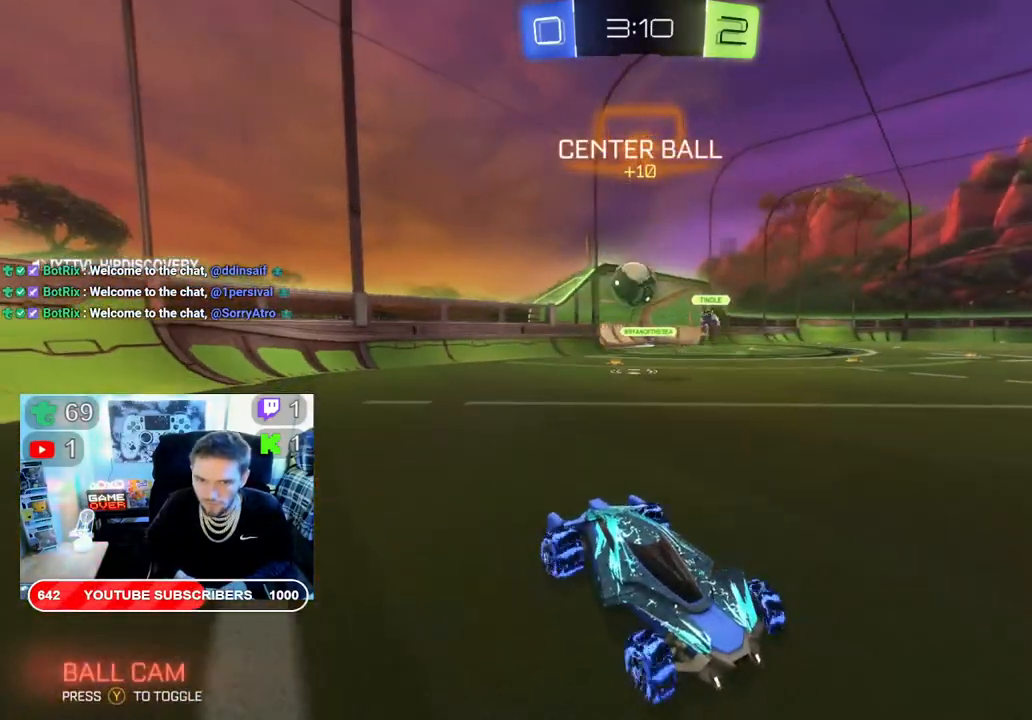
{"buttons": ["X", "R2"], "left_stick": "left", "right_stick": "center", "events": [[367, "left_stick", "left"], [450, "X", "down"]]}
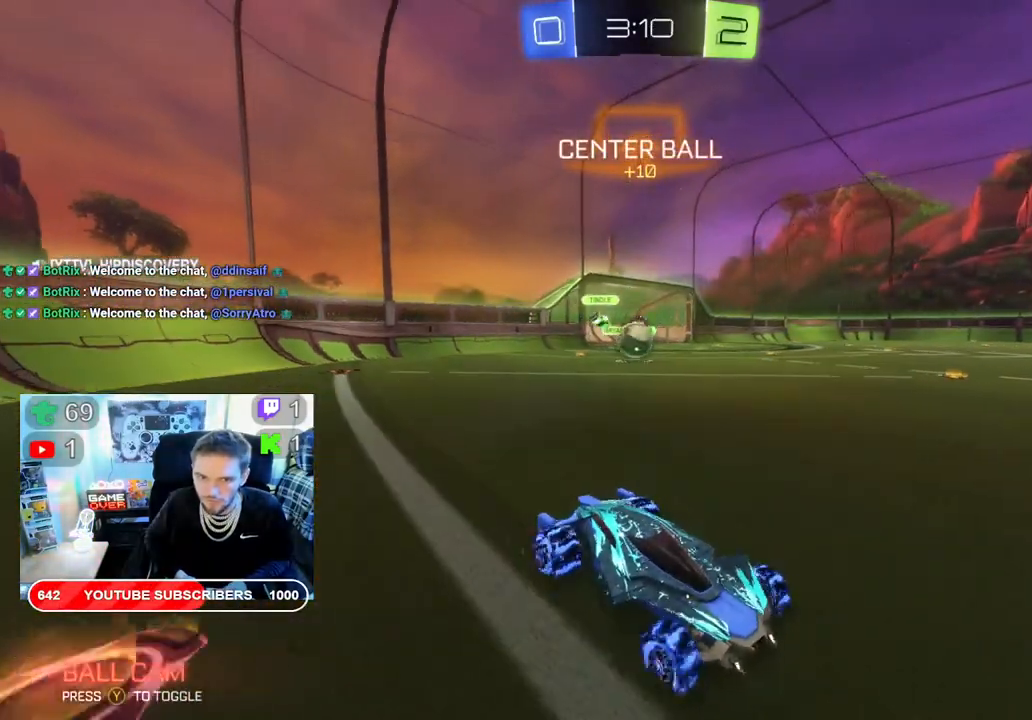
{"buttons": ["B", "R2"], "left_stick": "left", "right_stick": "center", "events": [[183, "X", "up"], [467, "B", "down"]]}
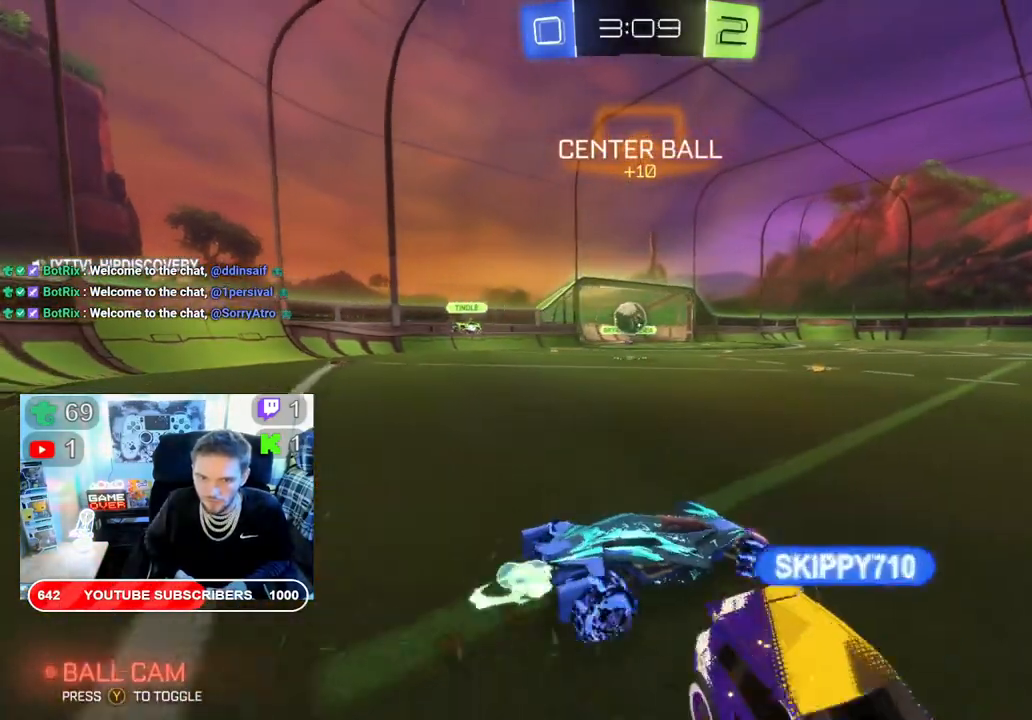
{"buttons": ["B", "R2"], "left_stick": "right", "right_stick": "center", "events": [[417, "left_stick", "right"]]}
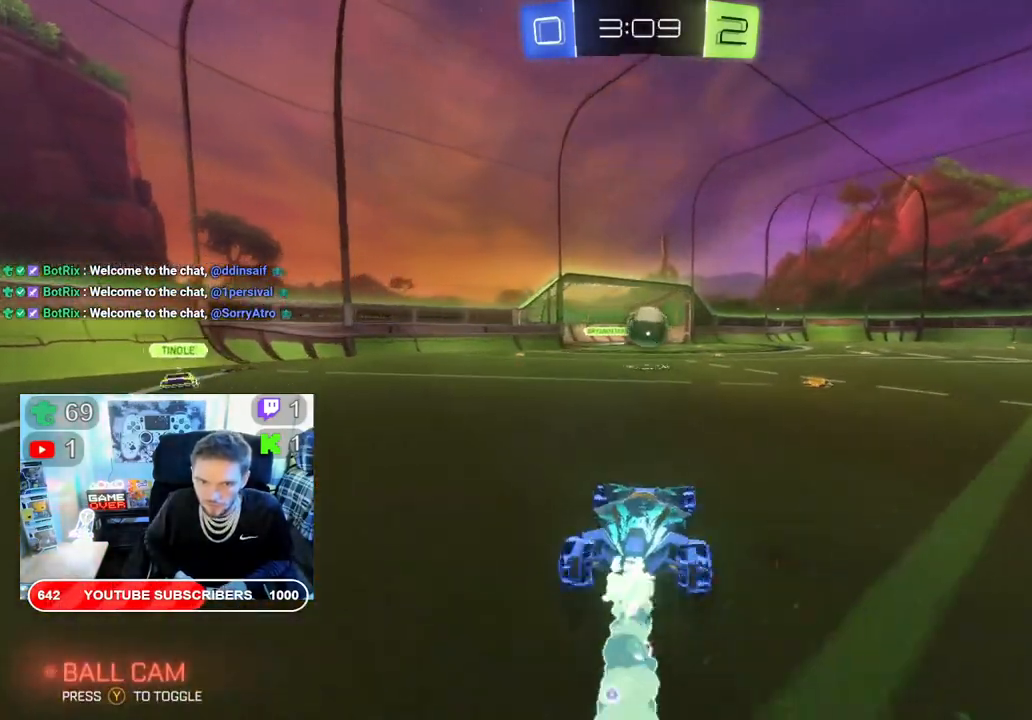
{"buttons": ["R2"], "left_stick": "left", "right_stick": "center", "events": [[183, "left_stick", "center"], [450, "B", "up"], [450, "left_stick", "left"]]}
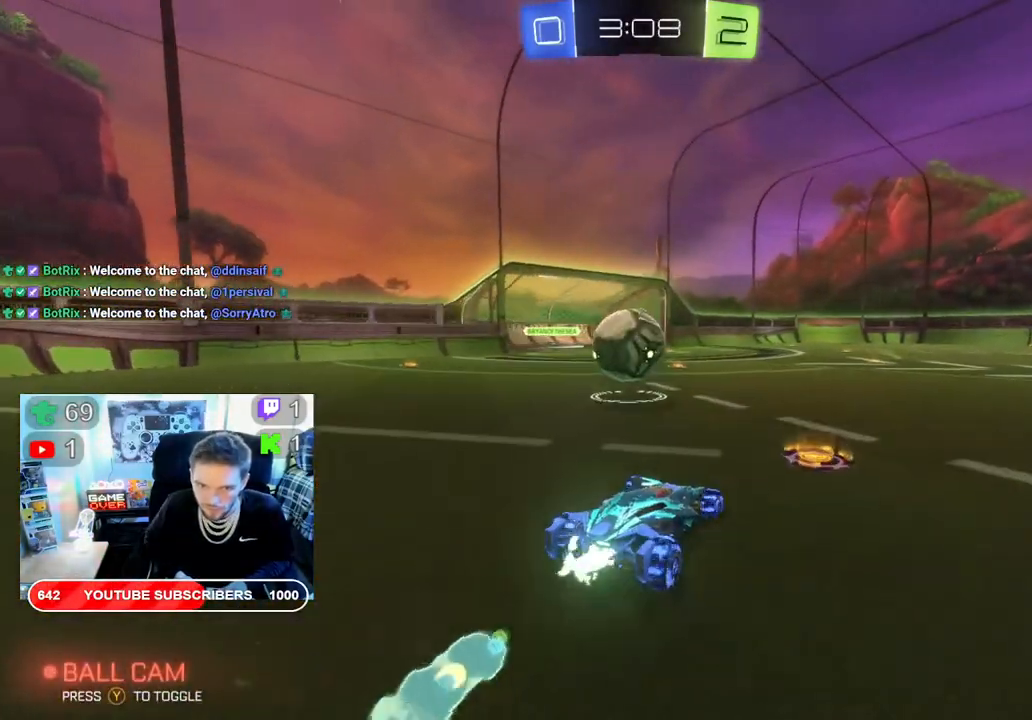
{"buttons": ["R2"], "left_stick": "center", "right_stick": "center", "events": [[100, "A", "down"], [100, "left_stick", "up"], [167, "left_stick", "up-right"], [217, "A", "up"], [283, "A", "down"], [317, "left_stick", "up-left"], [417, "A", "up"], [450, "left_stick", "center"]]}
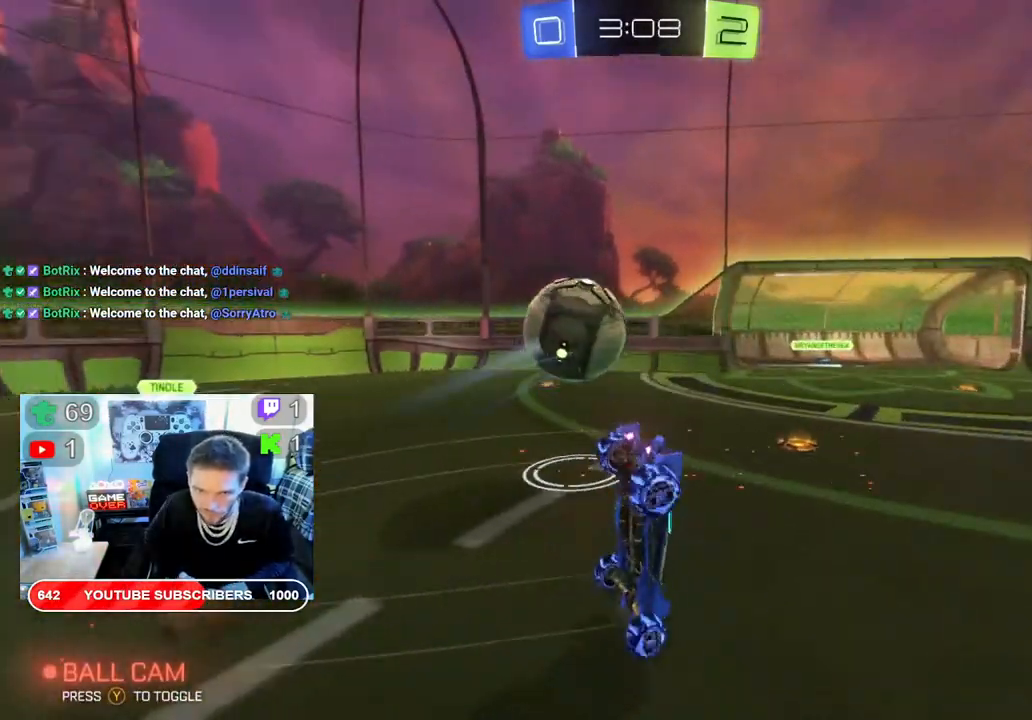
{"buttons": ["R2"], "left_stick": "center", "right_stick": "center", "events": []}
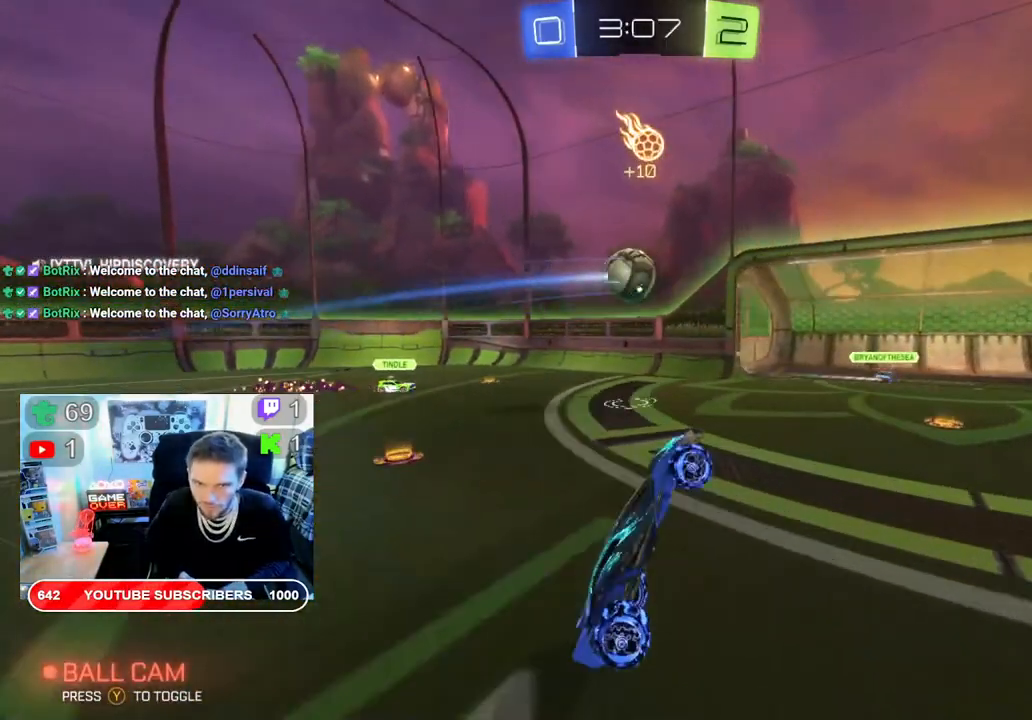
{"buttons": ["R2"], "left_stick": "center", "right_stick": "center", "events": []}
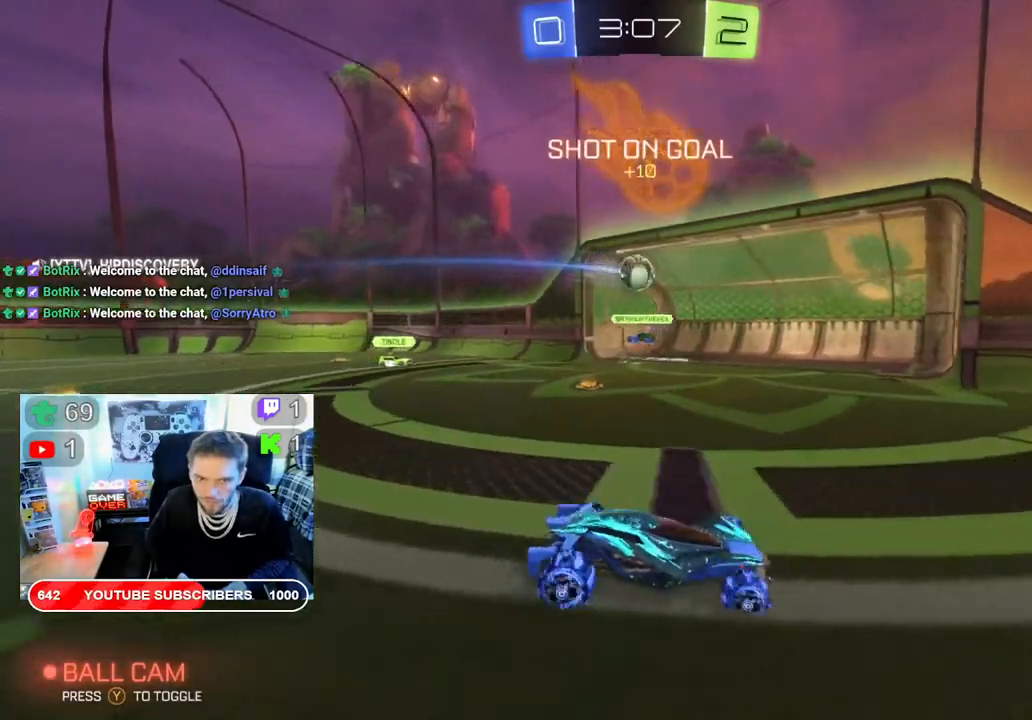
{"buttons": [], "left_stick": "center", "right_stick": "center", "events": [[350, "R2", "up"]]}
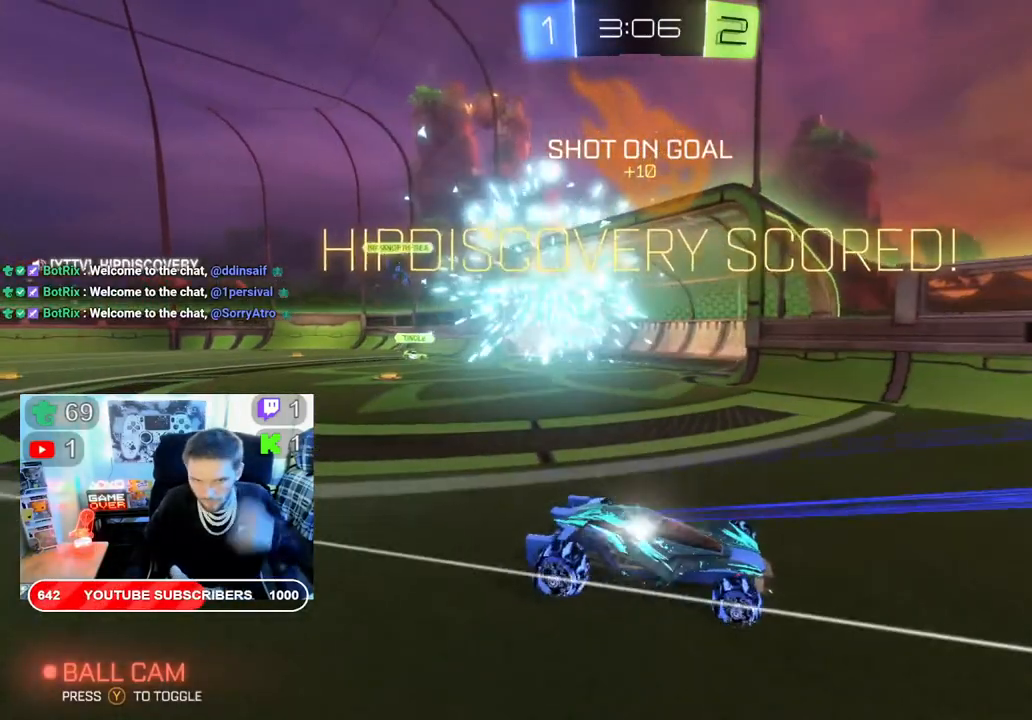
{"buttons": [], "left_stick": "center", "right_stick": "center", "events": []}
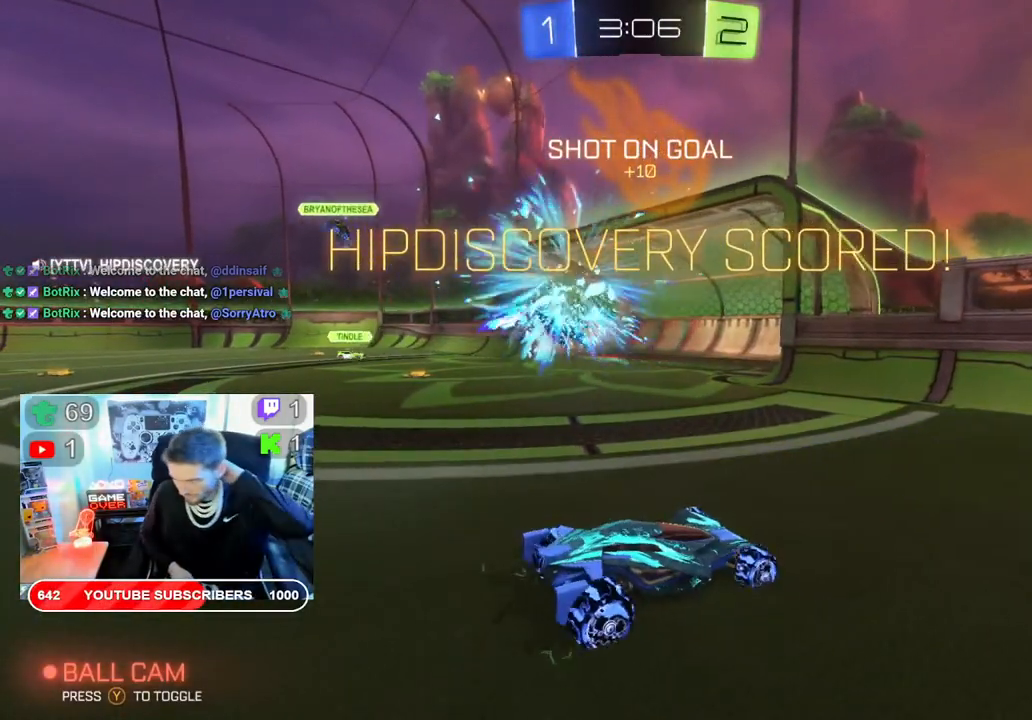
{"buttons": [], "left_stick": "center", "right_stick": "center", "events": []}
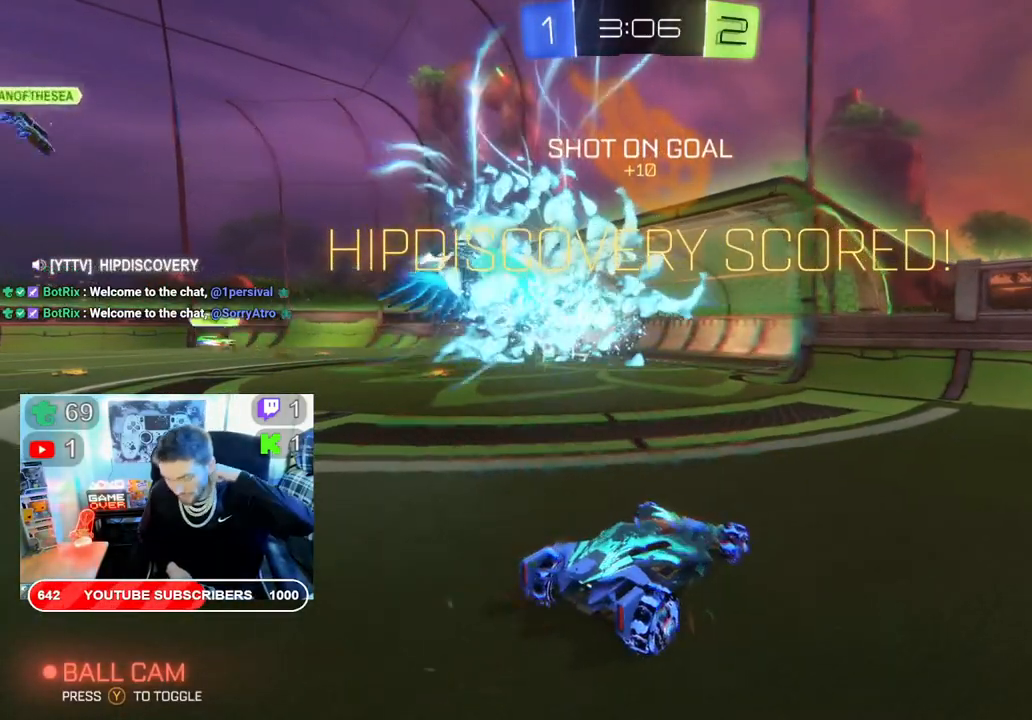
{"buttons": [], "left_stick": "center", "right_stick": "center", "events": [[267, "A", "down"], [417, "A", "up"]]}
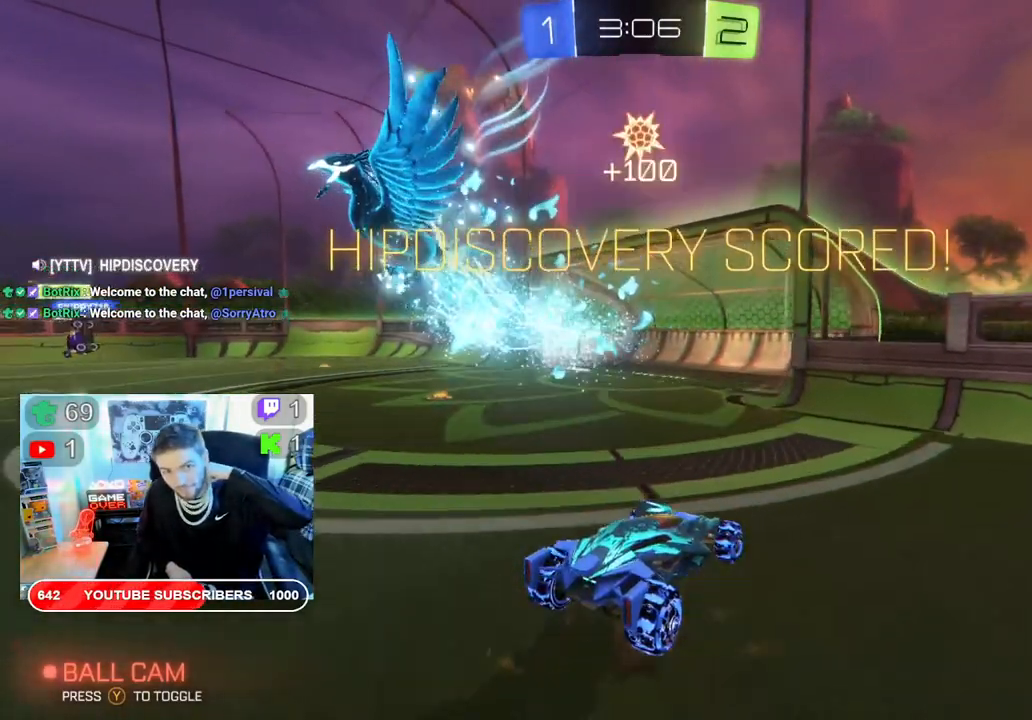
{"buttons": [], "left_stick": "center", "right_stick": "center", "events": [[300, "A", "down"], [450, "A", "up"]]}
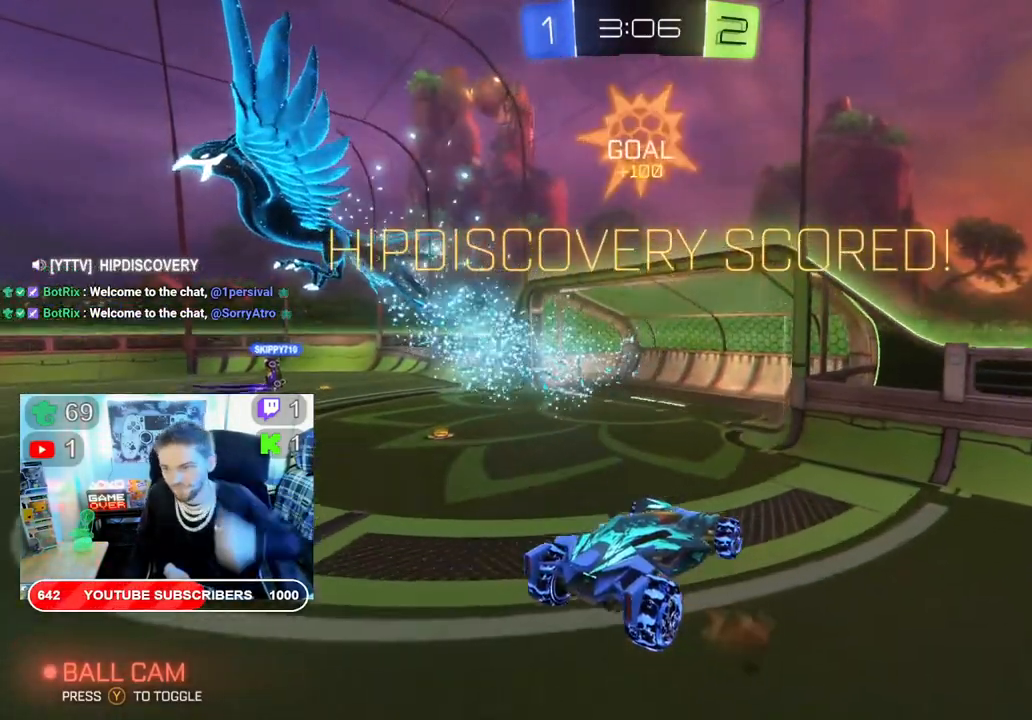
{"buttons": [], "left_stick": "center", "right_stick": "center", "events": [[100, "A", "down"], [233, "A", "up"], [350, "A", "down"], [467, "A", "up"]]}
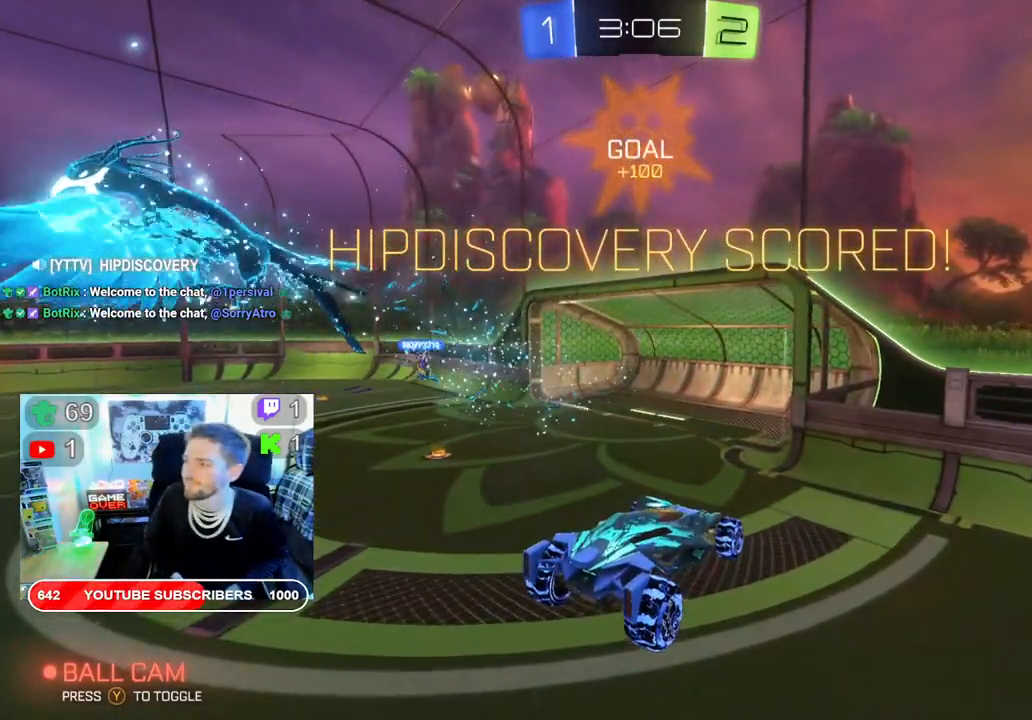
{"buttons": [], "left_stick": "center", "right_stick": "center", "events": [[83, "A", "down"], [200, "A", "up"], [333, "A", "down"], [417, "A", "up"]]}
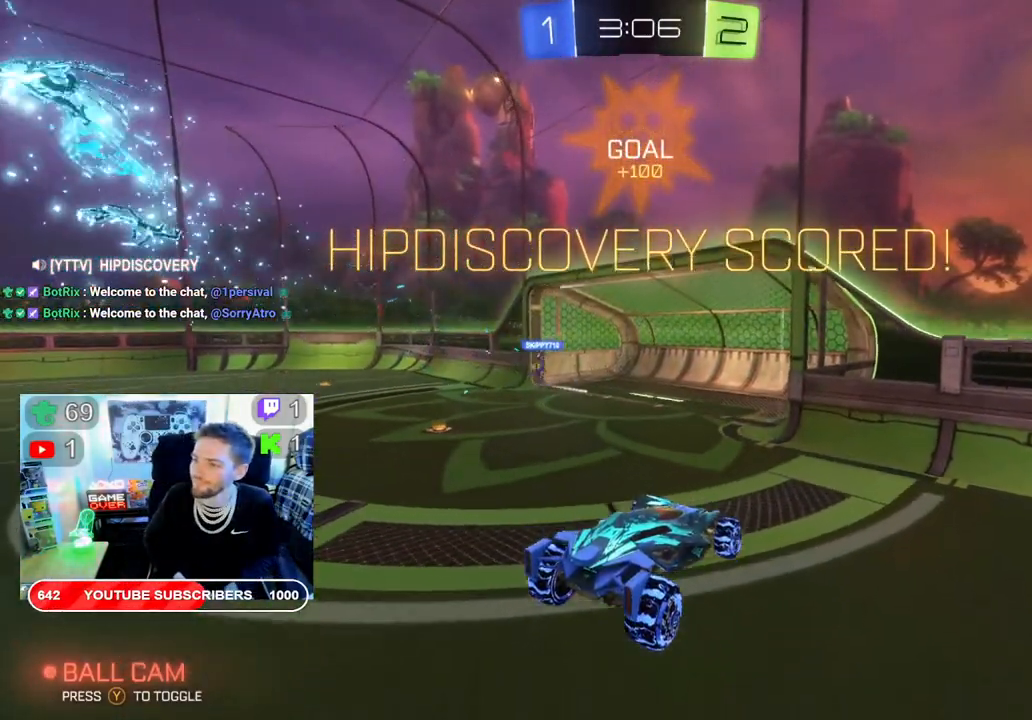
{"buttons": [], "left_stick": "center", "right_stick": "center", "events": [[33, "A", "down"], [150, "A", "up"], [267, "A", "down"], [367, "A", "up"]]}
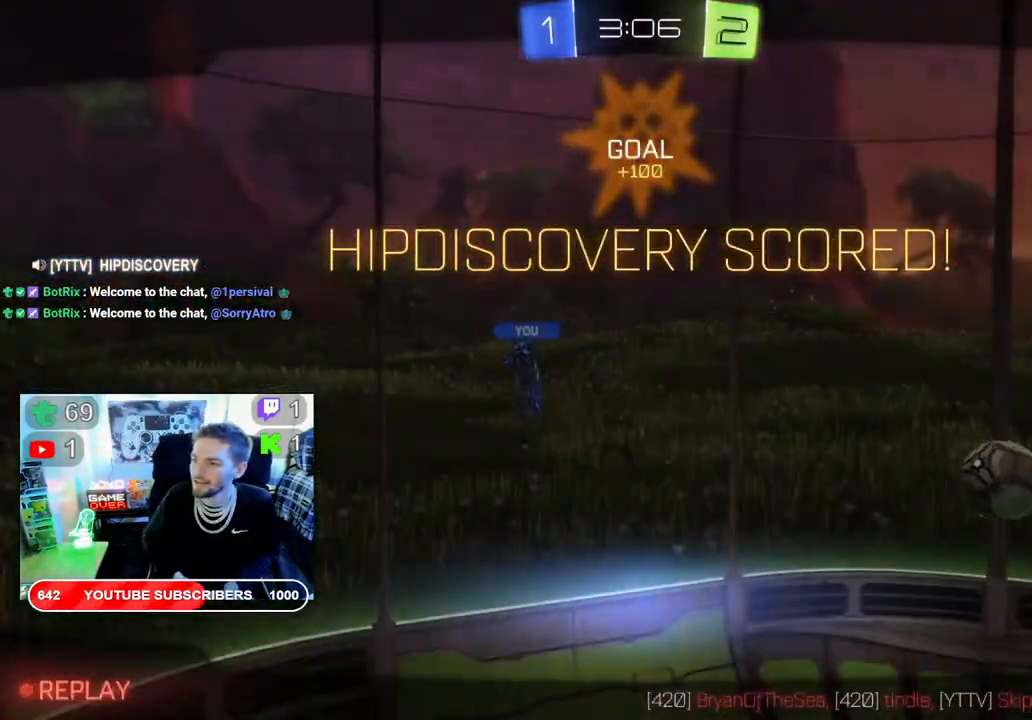
{"buttons": [], "left_stick": "center", "right_stick": "center", "events": []}
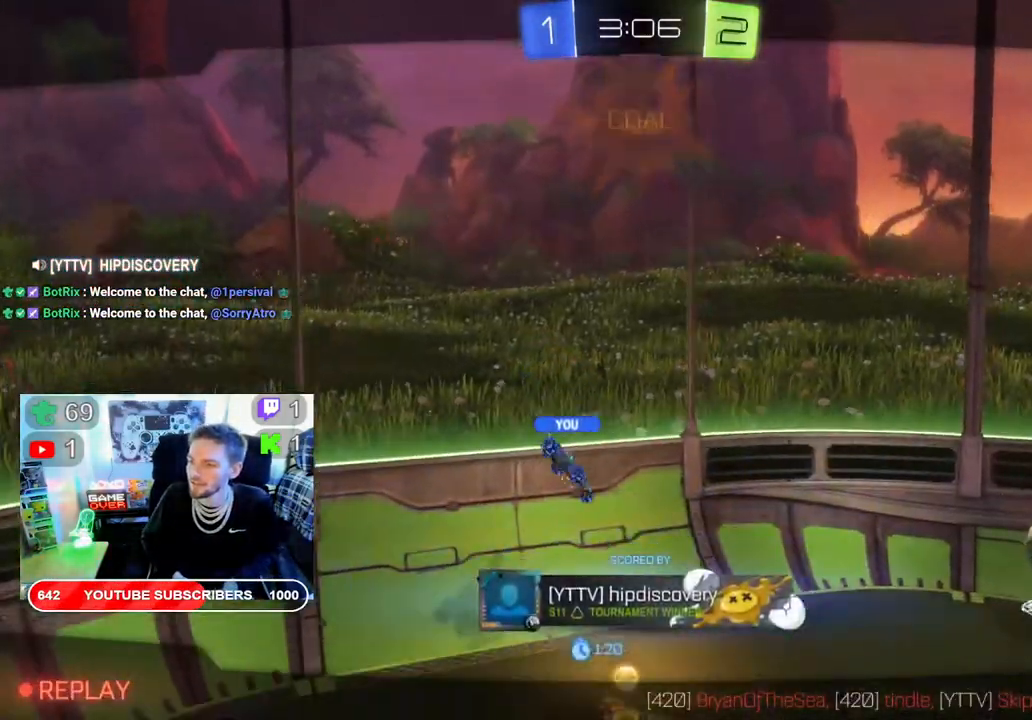
{"buttons": [], "left_stick": "center", "right_stick": "center", "events": [[317, "A", "down"], [467, "A", "up"]]}
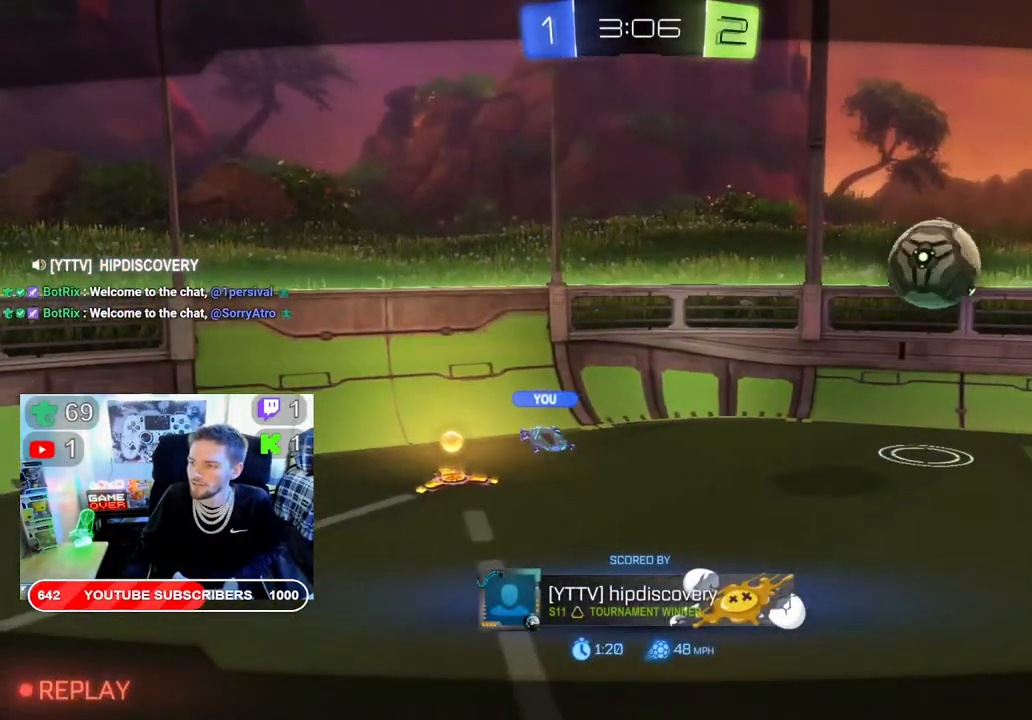
{"buttons": [], "left_stick": "center", "right_stick": "center", "events": [[83, "A", "down"], [200, "A", "up"], [317, "A", "down"], [417, "A", "up"]]}
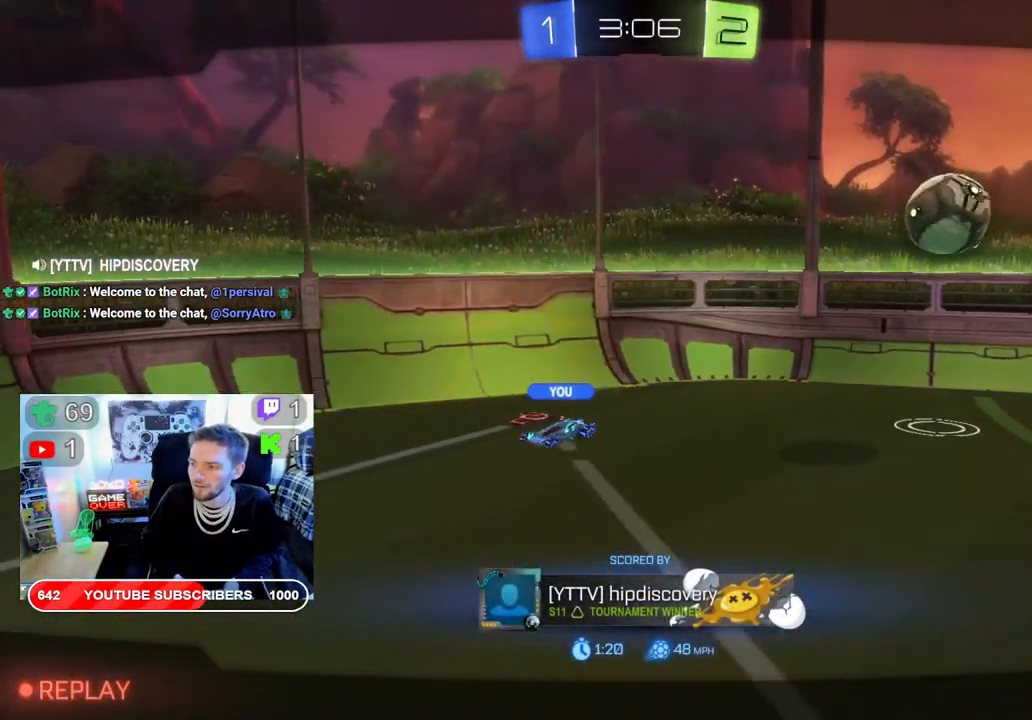
{"buttons": [], "left_stick": "center", "right_stick": "center", "events": []}